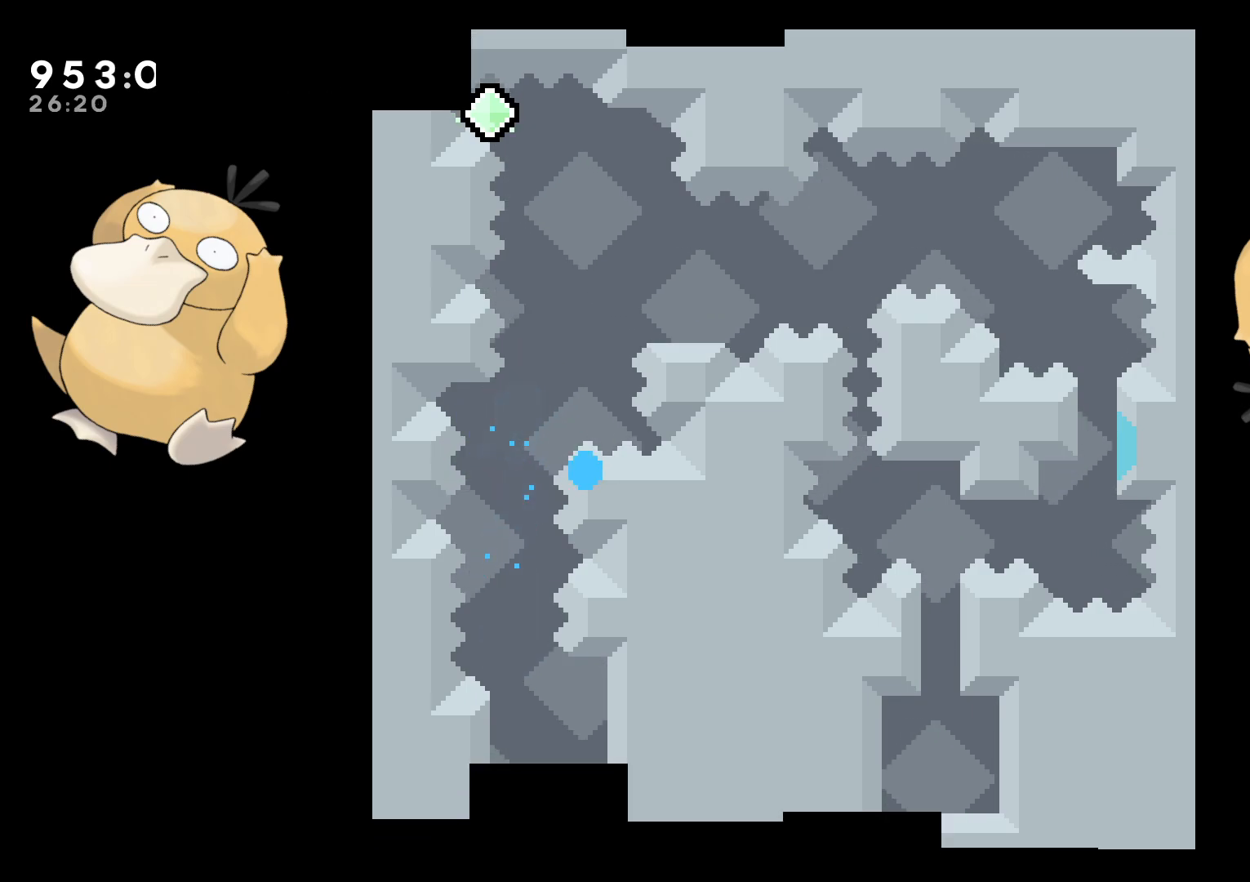
Gameplay with a controller (Nintendo layout); each line is a JSON object with the inputs held at the frame after it. "events" lists button and stick changes between this image and that frame as [ms after this image, input, new state], when the widget could be followed in between. Not read: L3 R3.
{"buttons": [], "left_stick": "center", "right_stick": "center", "events": [[50, "A", "down"], [83, "A", "up"]]}
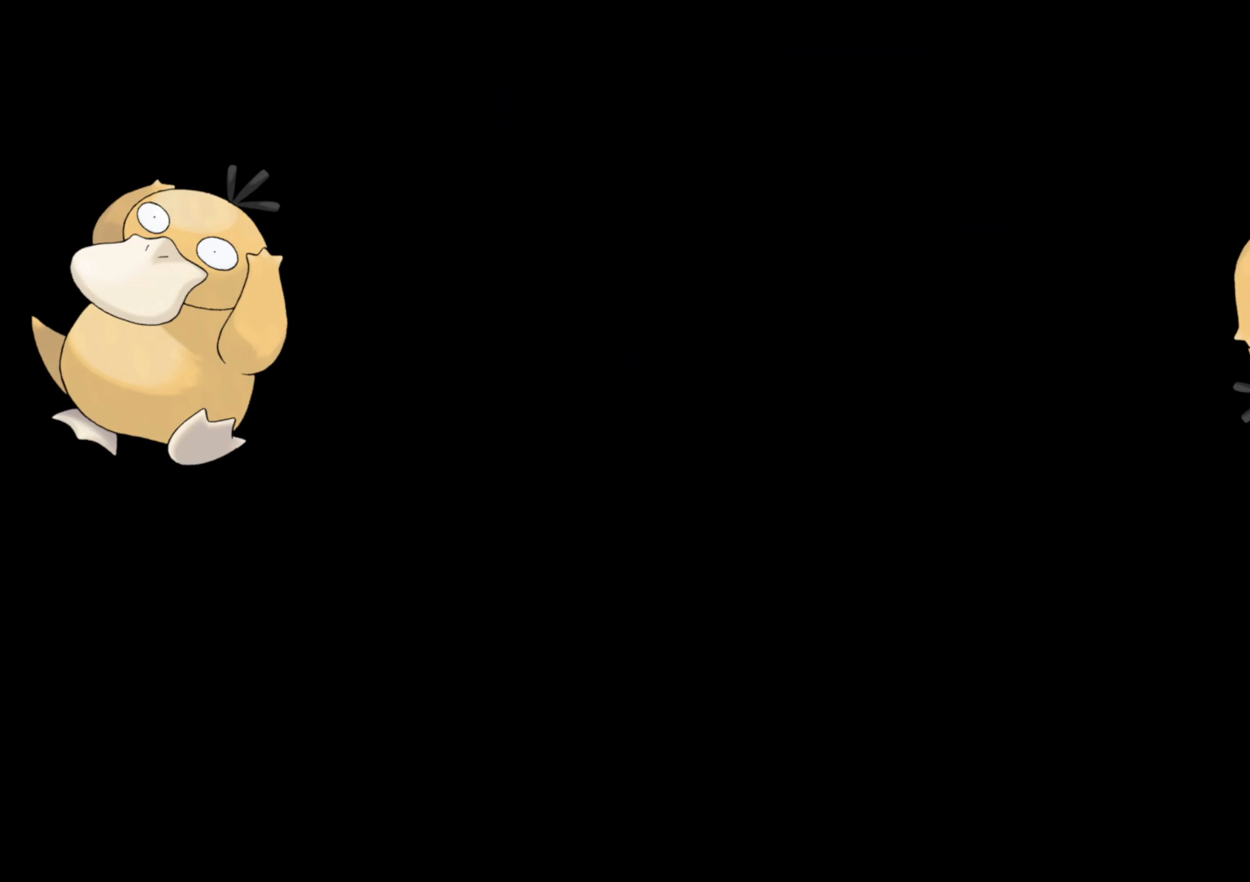
{"buttons": ["B"], "left_stick": "center", "right_stick": "center", "events": [[450, "B", "down"]]}
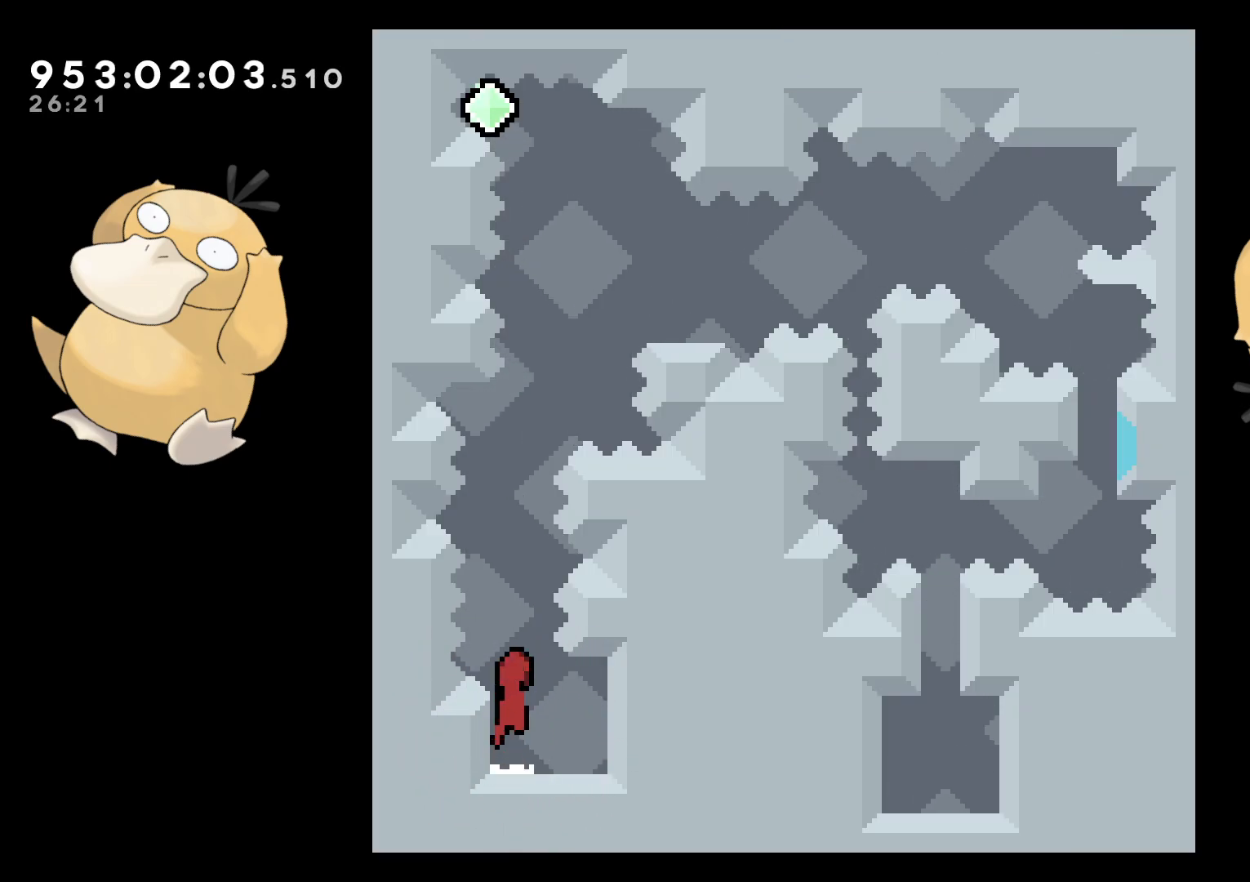
{"buttons": ["DPAD_RIGHT"], "left_stick": "center", "right_stick": "center", "events": [[233, "DPAD_UP", "down"], [233, "Y", "down"], [267, "right_stick", "left"], [300, "B", "up"], [350, "right_stick", "center"], [383, "DPAD_UP", "up"], [433, "Y", "up"], [467, "DPAD_RIGHT", "down"]]}
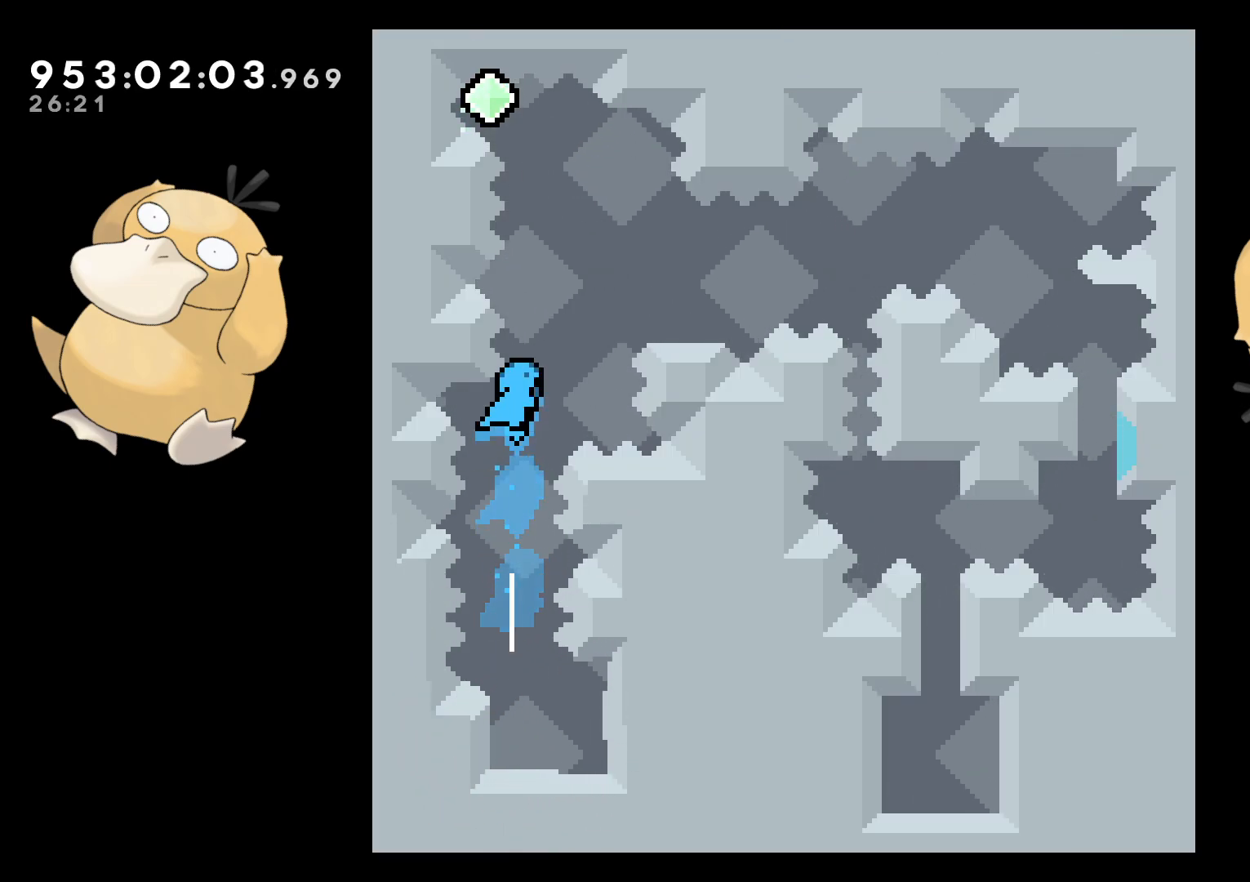
{"buttons": ["B", "DPAD_LEFT"], "left_stick": "center", "right_stick": "center", "events": [[17, "B", "down"], [33, "DPAD_DOWN", "down"], [67, "DPAD_RIGHT", "up"], [83, "DPAD_DOWN", "up"], [83, "DPAD_LEFT", "down"]]}
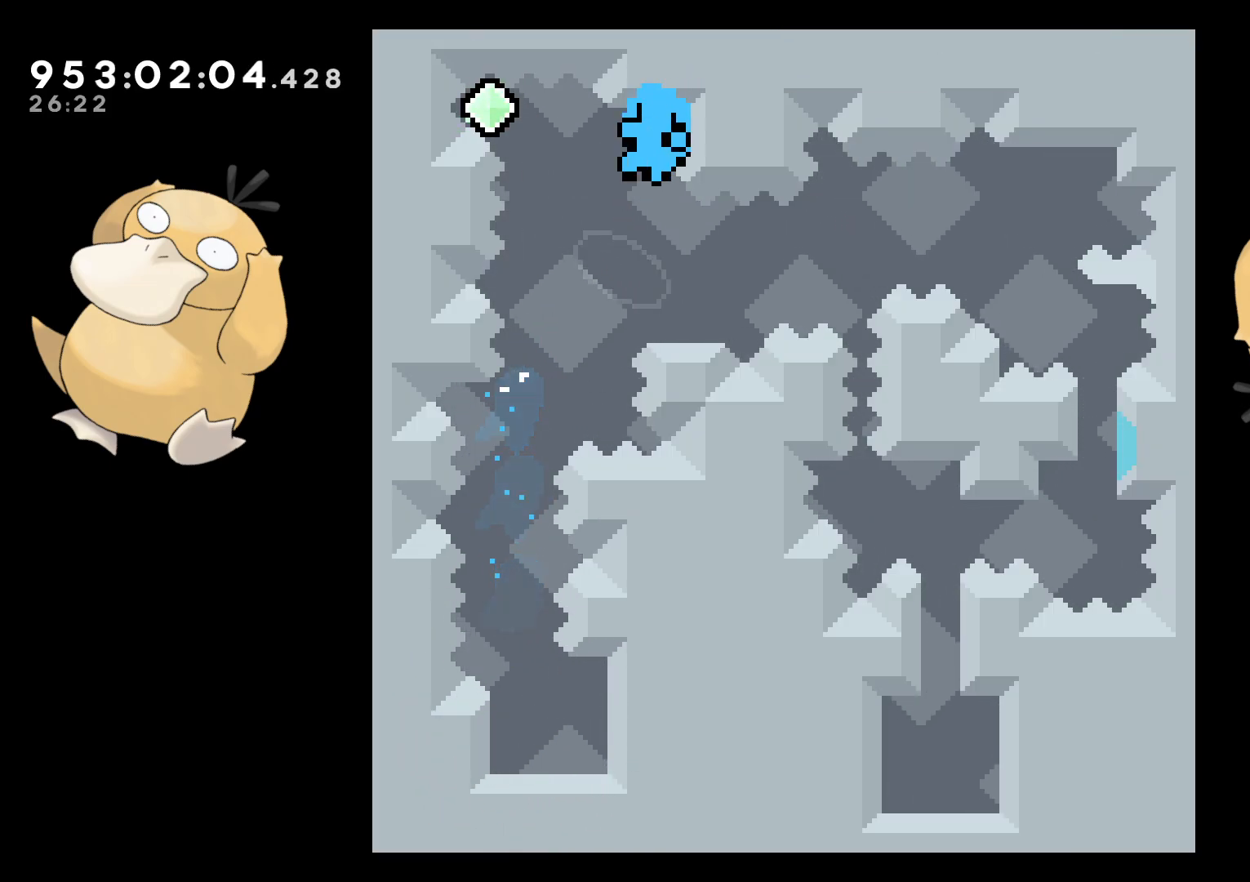
{"buttons": [], "left_stick": "center", "right_stick": "center", "events": [[133, "DPAD_DOWN", "down"], [133, "DPAD_LEFT", "up"], [167, "B", "up"], [167, "DPAD_DOWN", "up"], [183, "A", "down"], [267, "A", "up"], [367, "A", "down"], [467, "A", "up"]]}
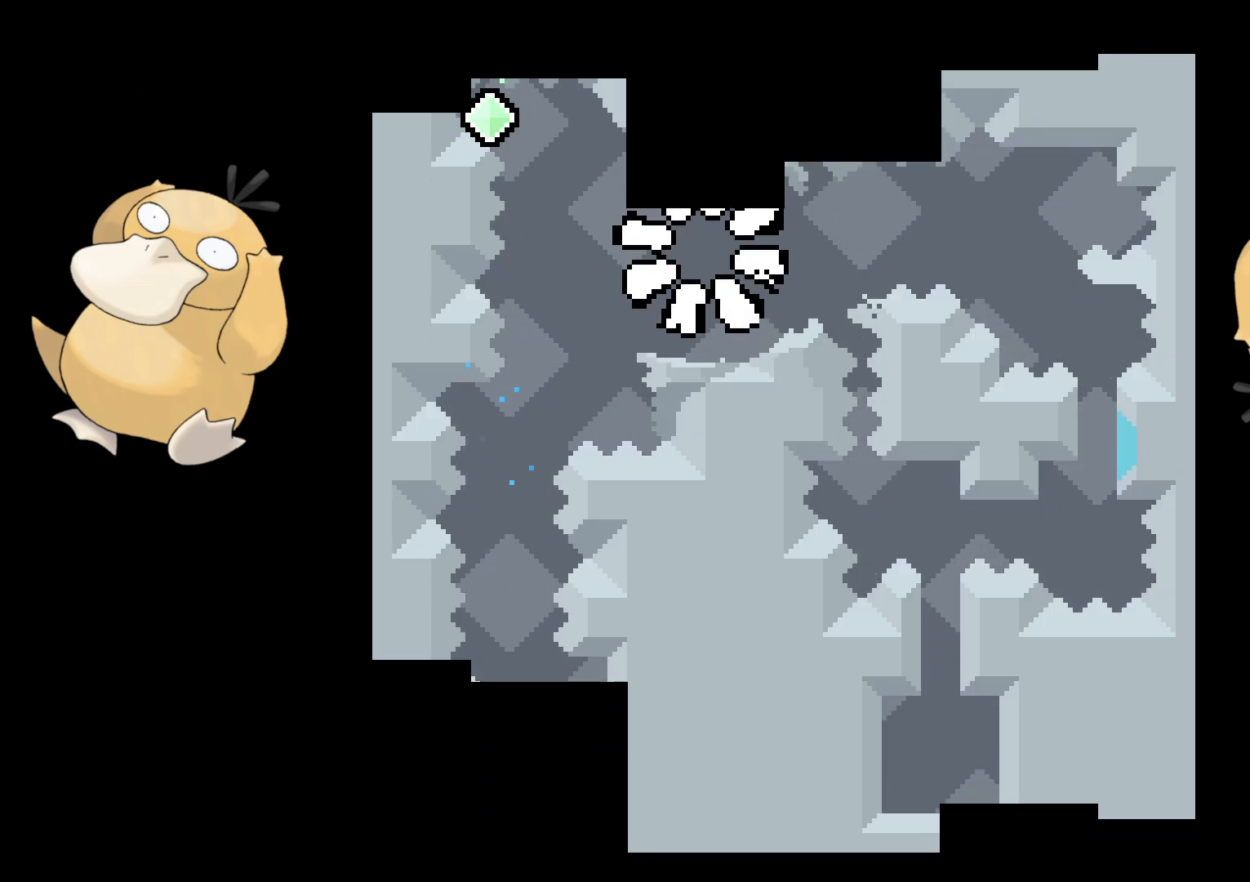
{"buttons": [], "left_stick": "center", "right_stick": "center", "events": []}
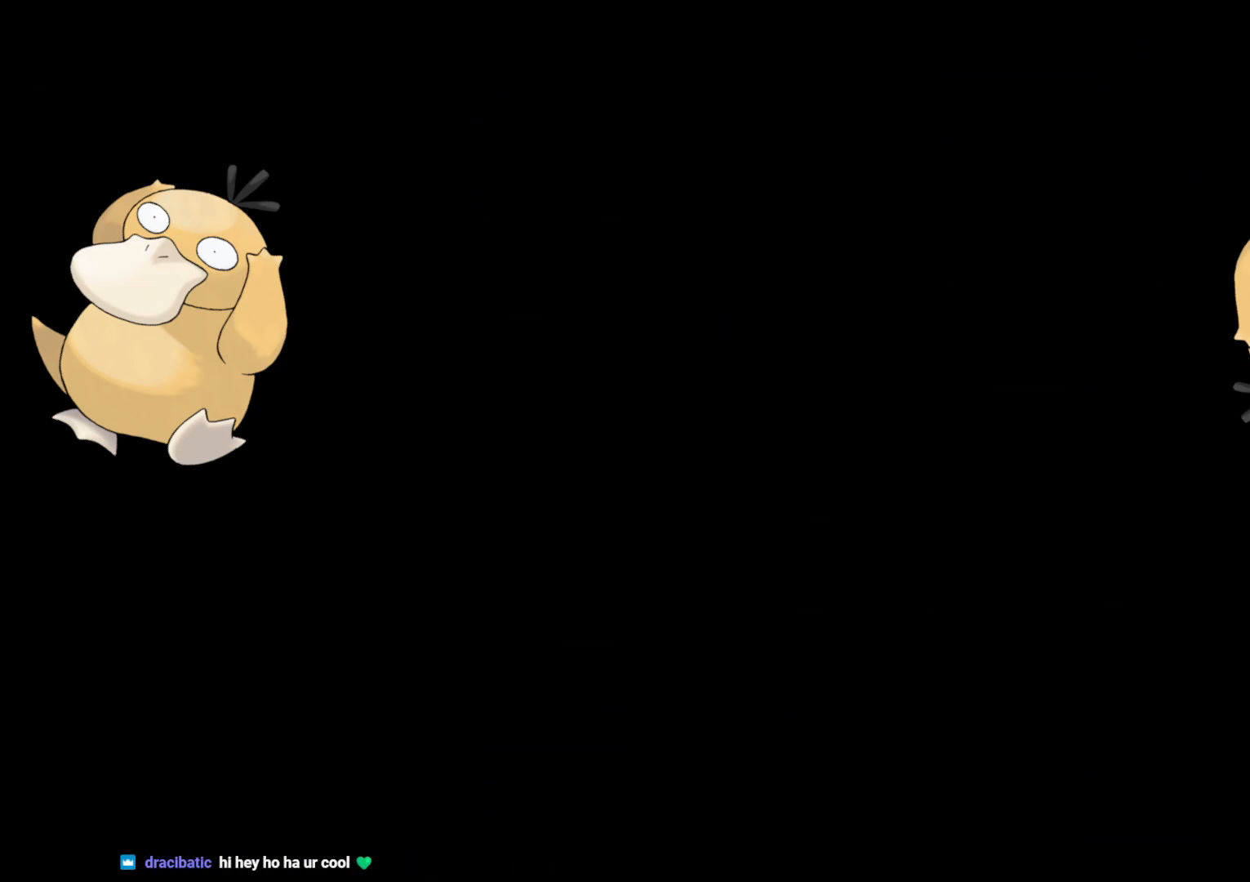
{"buttons": ["B"], "left_stick": "center", "right_stick": "center", "events": [[500, "B", "down"]]}
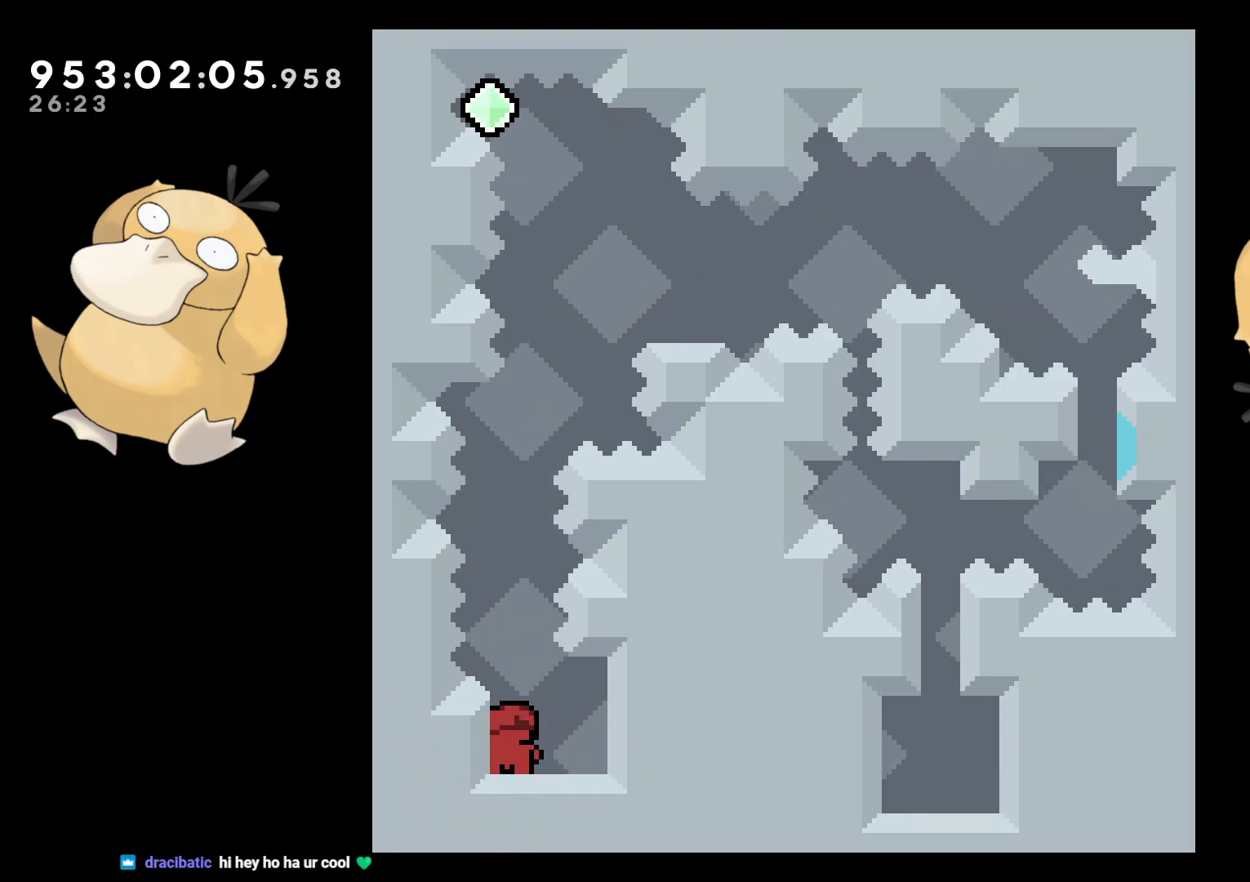
{"buttons": ["DPAD_RIGHT"], "left_stick": "center", "right_stick": "center", "events": [[250, "DPAD_UP", "down"], [267, "Y", "down"], [283, "right_stick", "left"], [317, "B", "up"], [333, "right_stick", "center"], [417, "DPAD_UP", "up"], [417, "Y", "up"], [483, "DPAD_RIGHT", "down"]]}
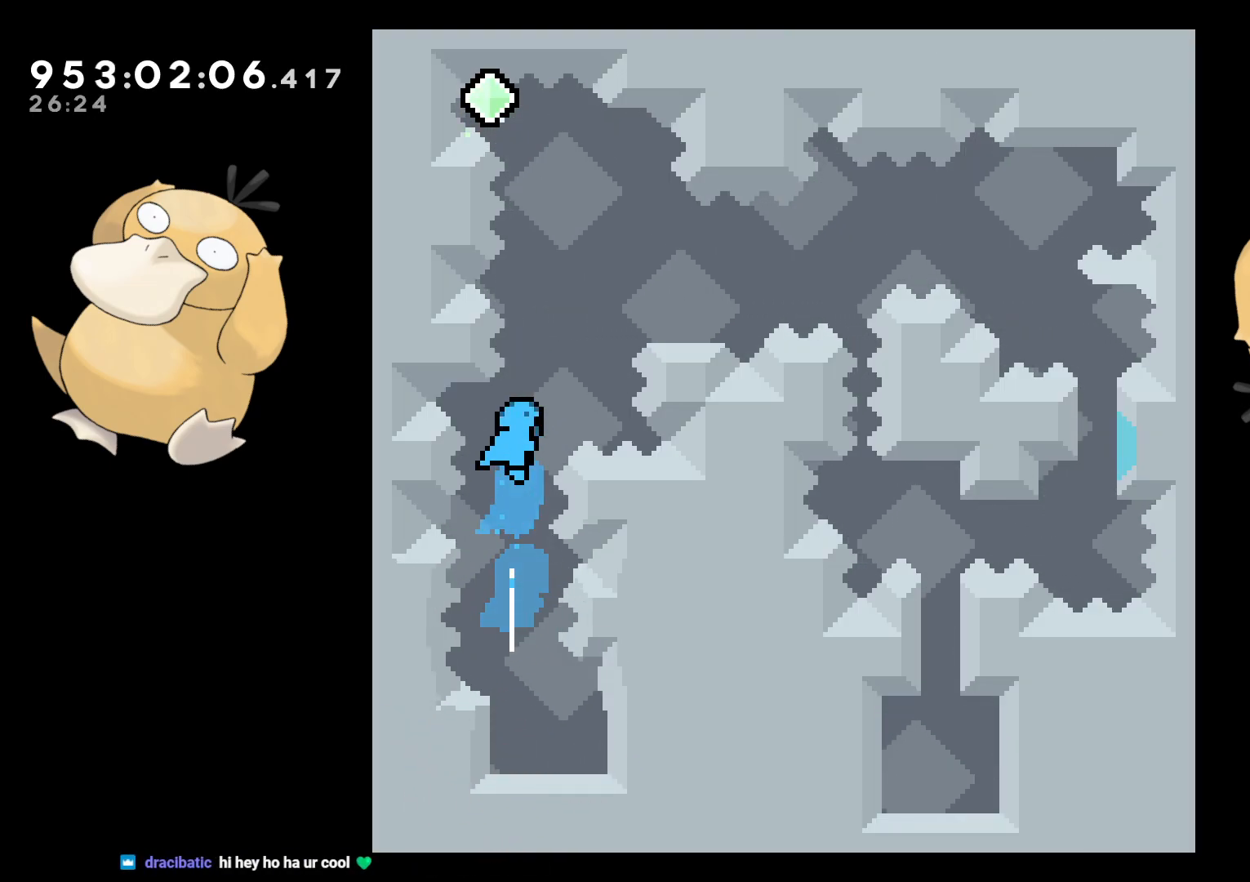
{"buttons": ["B", "DPAD_LEFT"], "left_stick": "center", "right_stick": "center", "events": [[33, "B", "down"], [33, "DPAD_DOWN", "down"], [67, "DPAD_RIGHT", "up"], [83, "DPAD_DOWN", "up"], [83, "DPAD_LEFT", "down"]]}
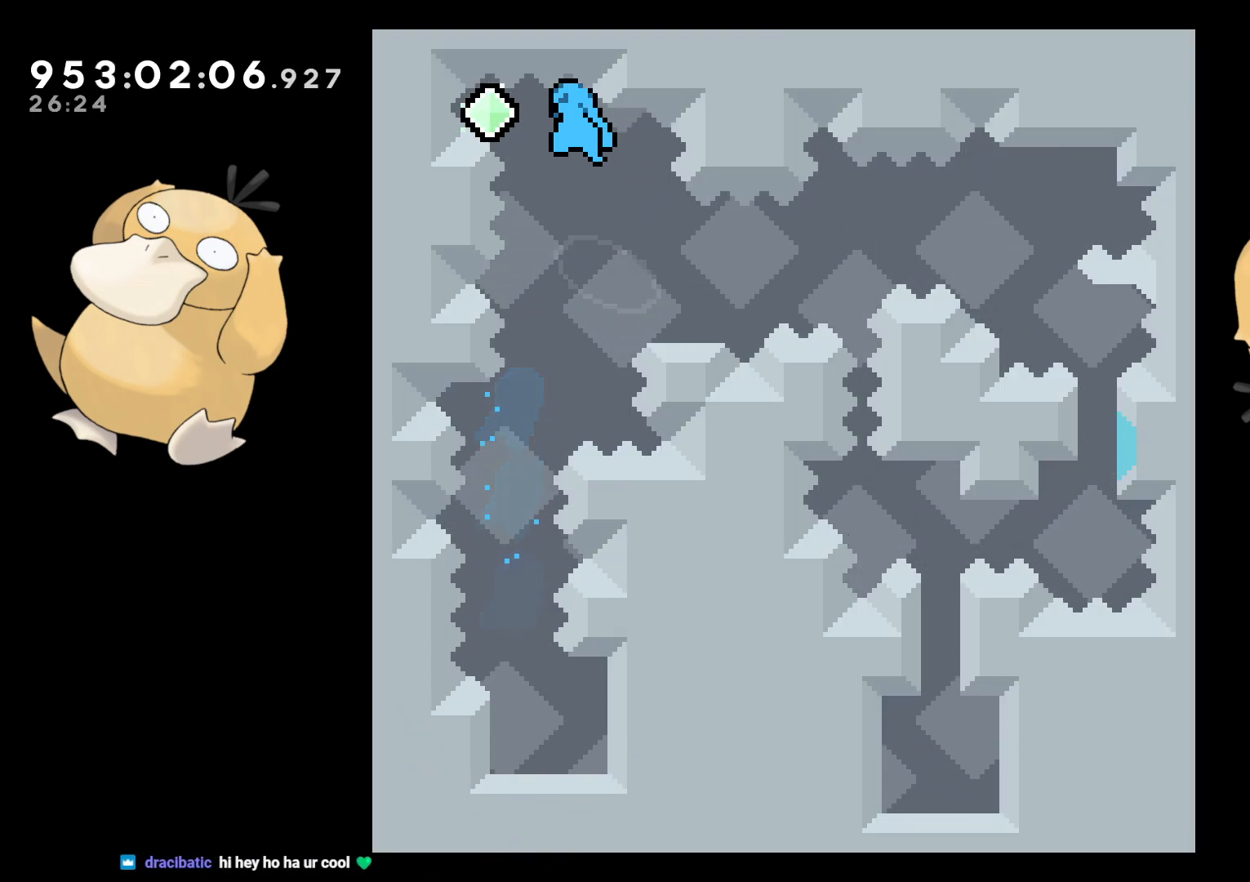
{"buttons": ["B", "L2", "DPAD_RIGHT"], "left_stick": "center", "right_stick": "center", "events": [[100, "DPAD_DOWN", "down"], [100, "DPAD_LEFT", "up"], [117, "DPAD_RIGHT", "down"], [133, "B", "up"], [133, "Y", "down"], [250, "Y", "up"], [400, "L2", "down"], [417, "B", "down"], [417, "DPAD_DOWN", "up"]]}
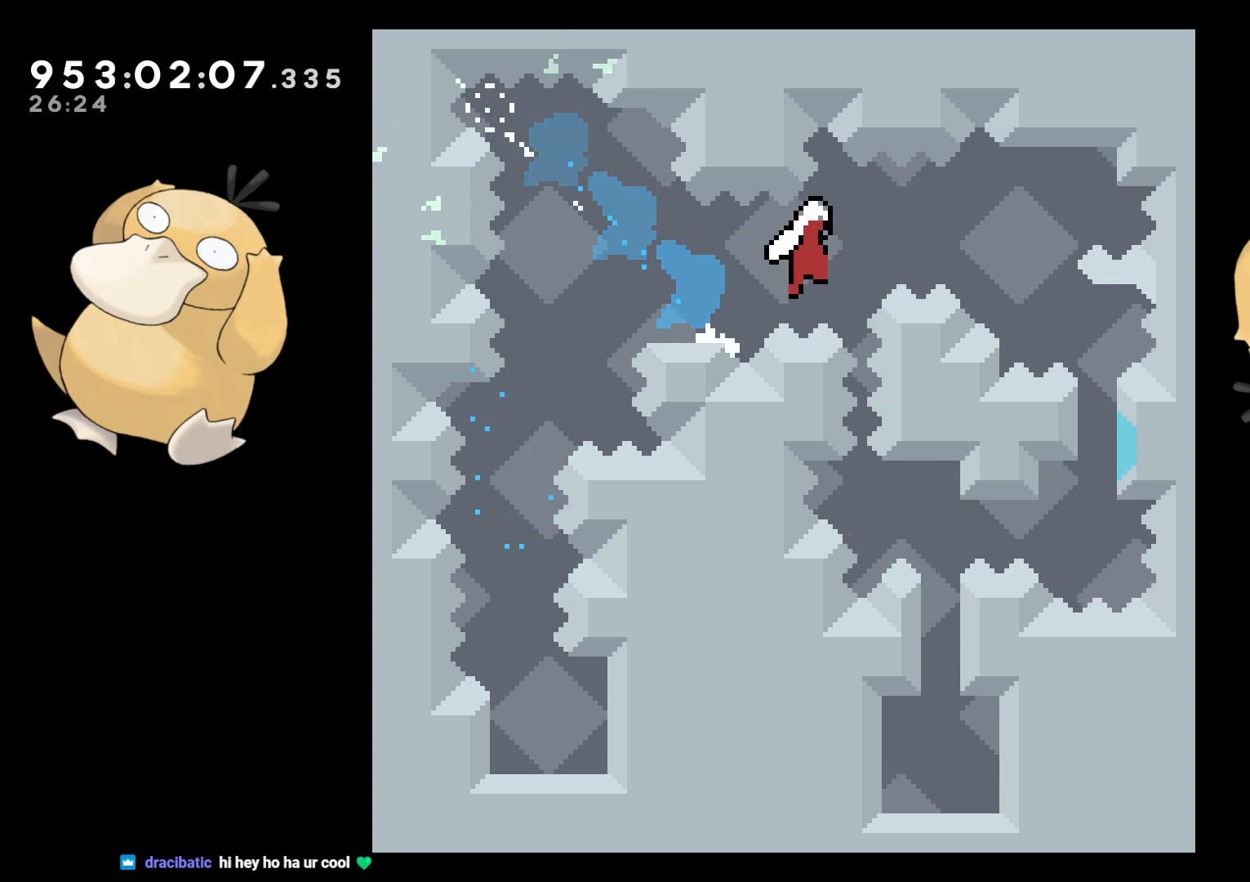
{"buttons": ["L2", "DPAD_UP"], "left_stick": "center", "right_stick": "center", "events": [[333, "DPAD_UP", "down"], [400, "B", "up"], [483, "DPAD_RIGHT", "up"]]}
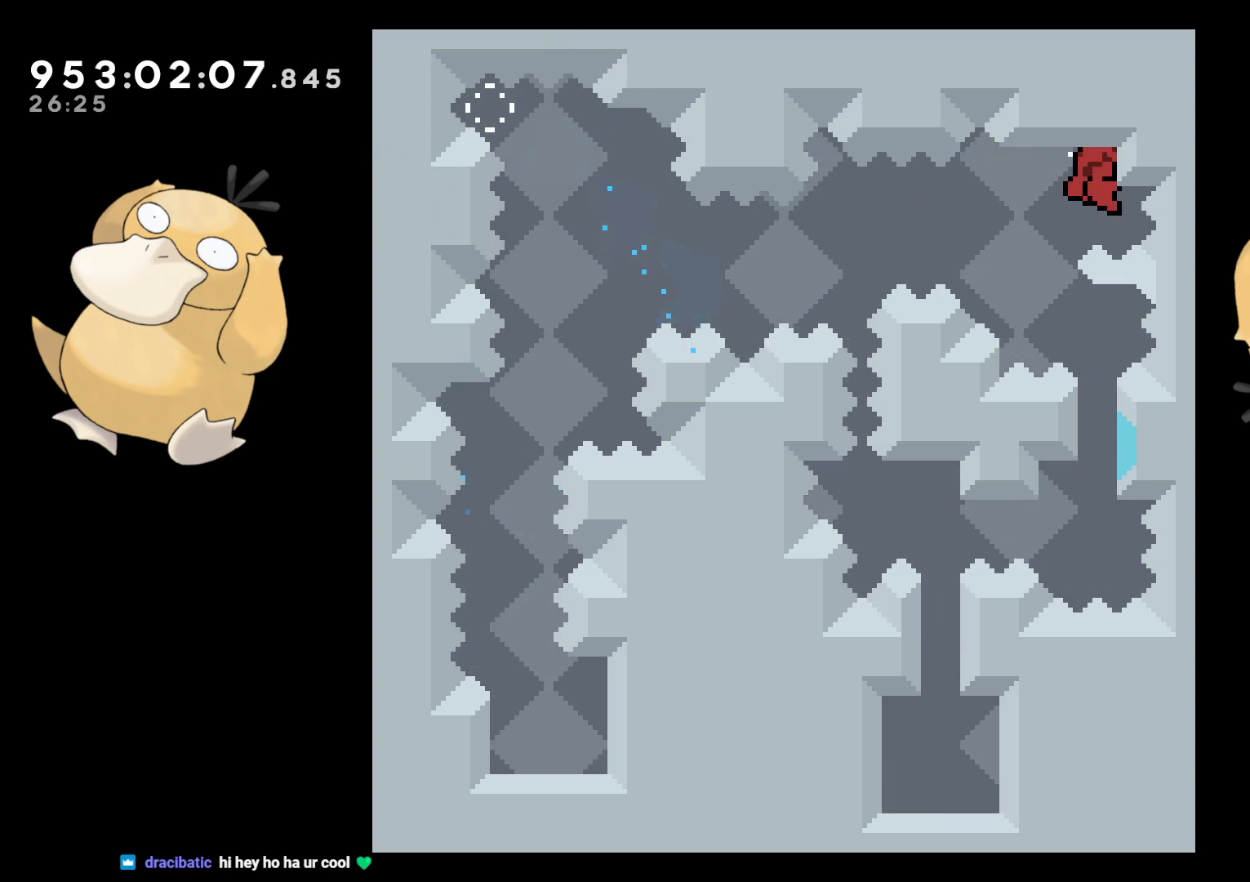
{"buttons": ["B"], "left_stick": "center", "right_stick": "center", "events": [[400, "DPAD_UP", "up"], [433, "L2", "up"], [450, "B", "down"]]}
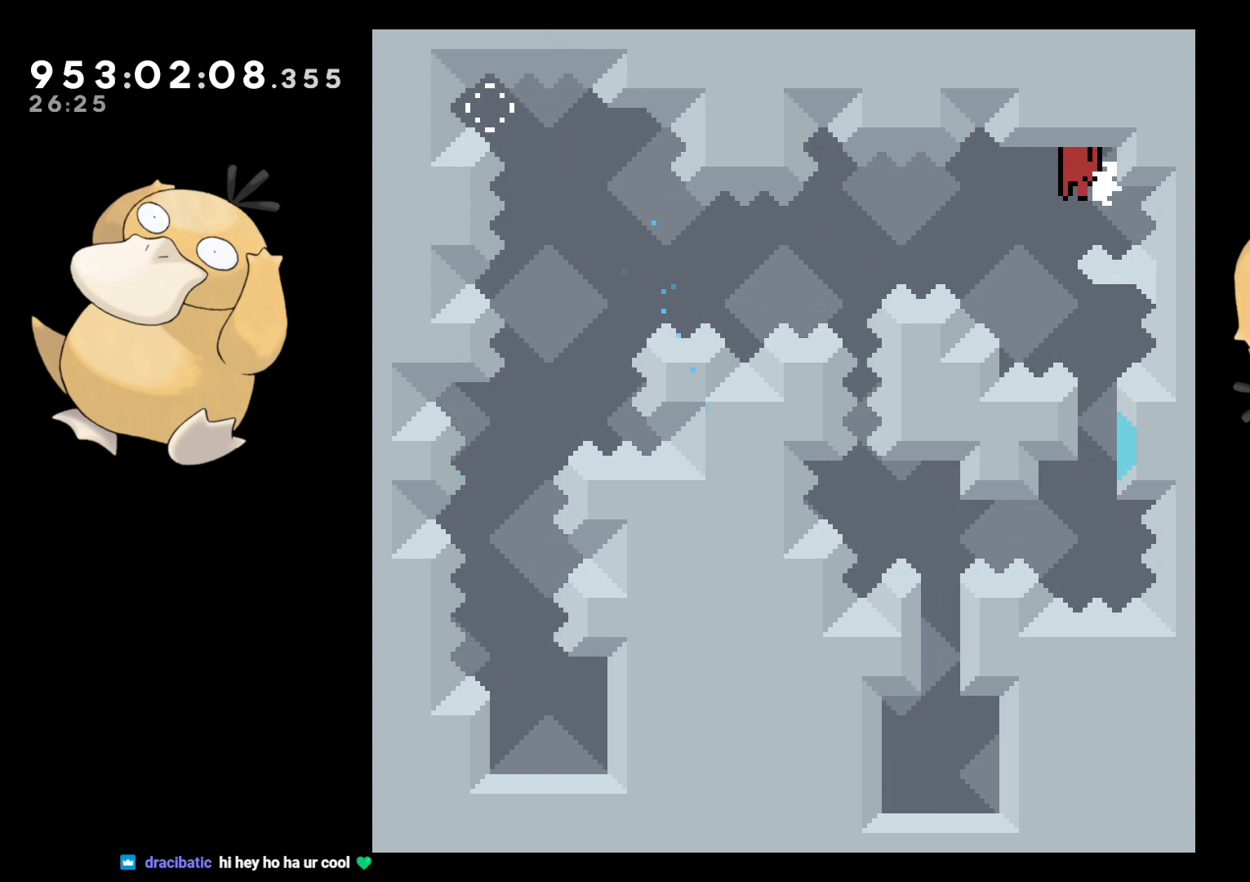
{"buttons": ["L2", "DPAD_LEFT"], "left_stick": "center", "right_stick": "center", "events": [[333, "DPAD_LEFT", "down"], [350, "L2", "down"], [417, "B", "up"]]}
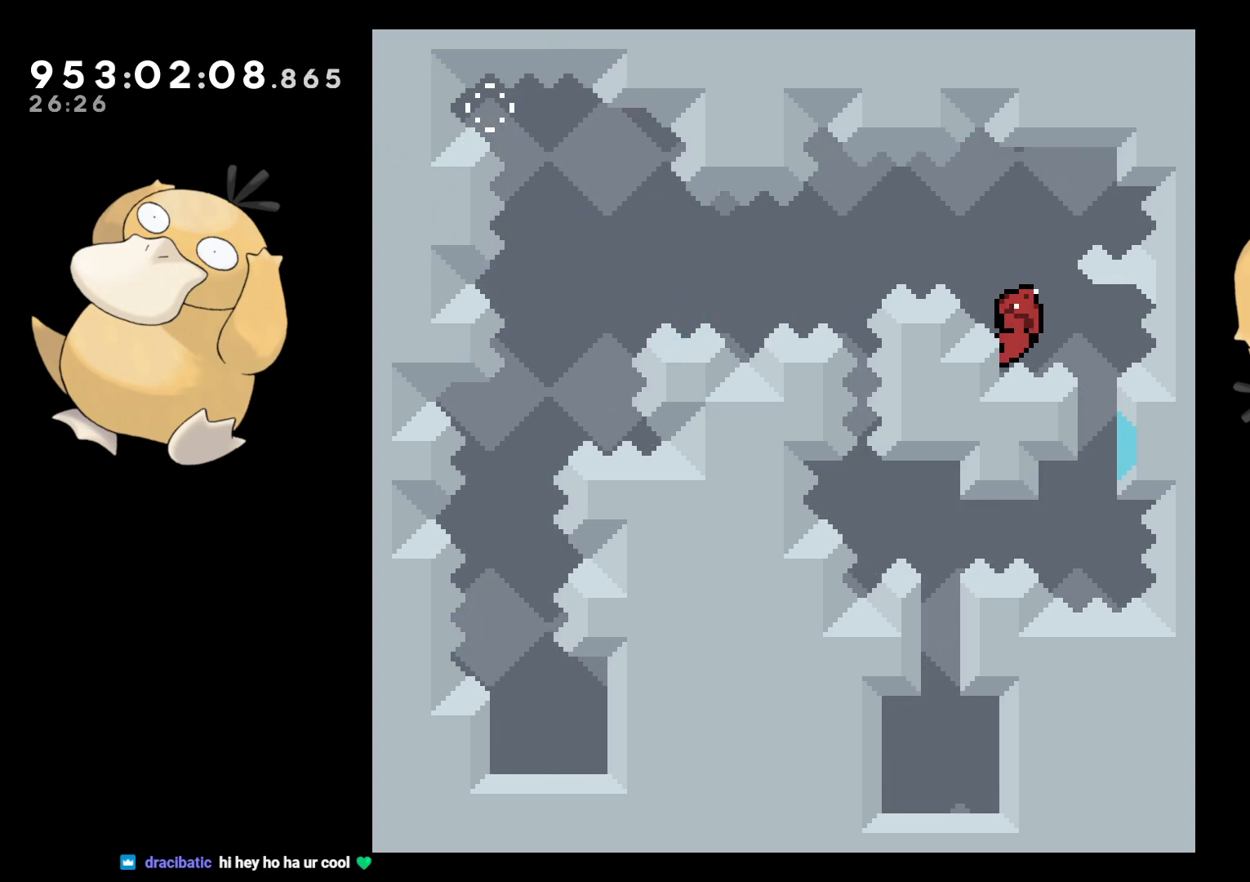
{"buttons": ["L2"], "left_stick": "center", "right_stick": "center", "events": [[33, "DPAD_LEFT", "up"]]}
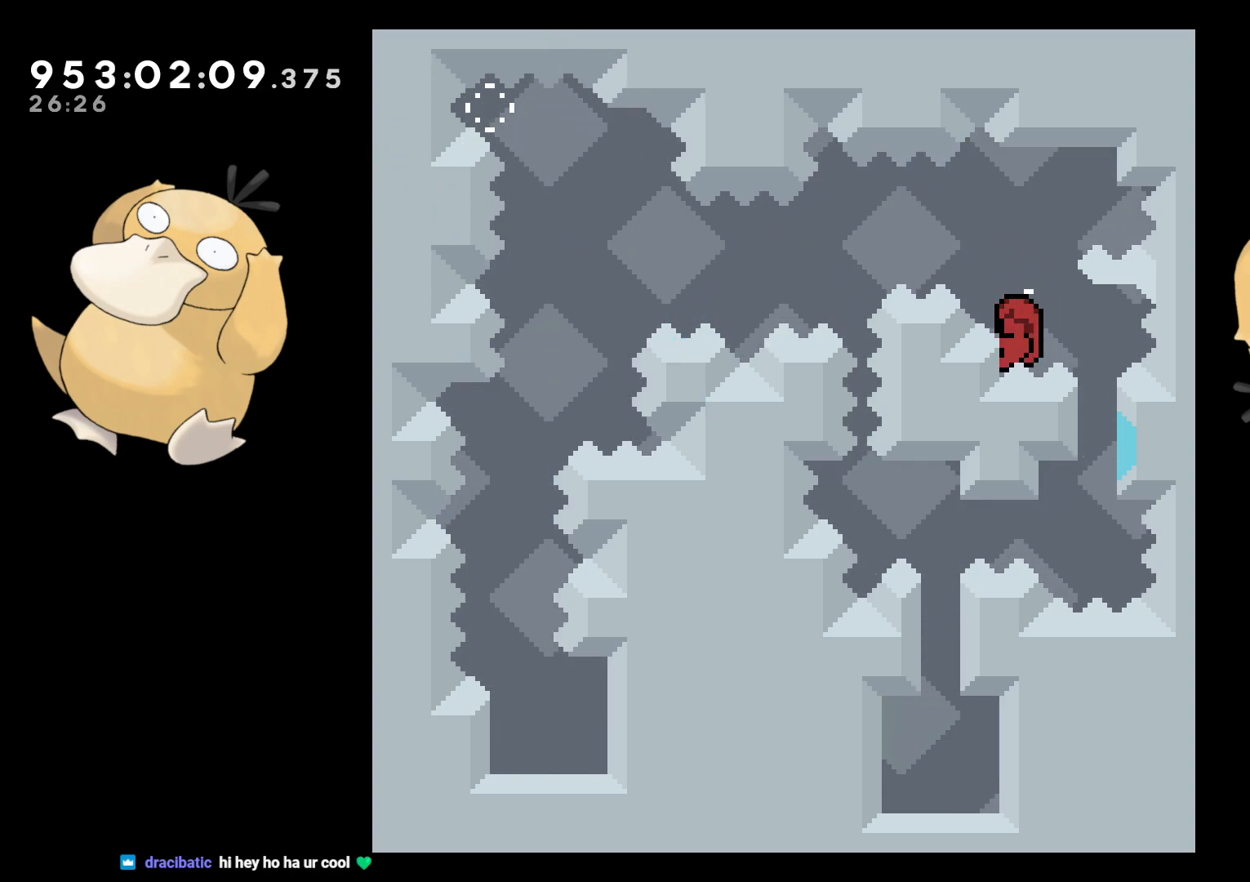
{"buttons": ["L2"], "left_stick": "center", "right_stick": "center", "events": []}
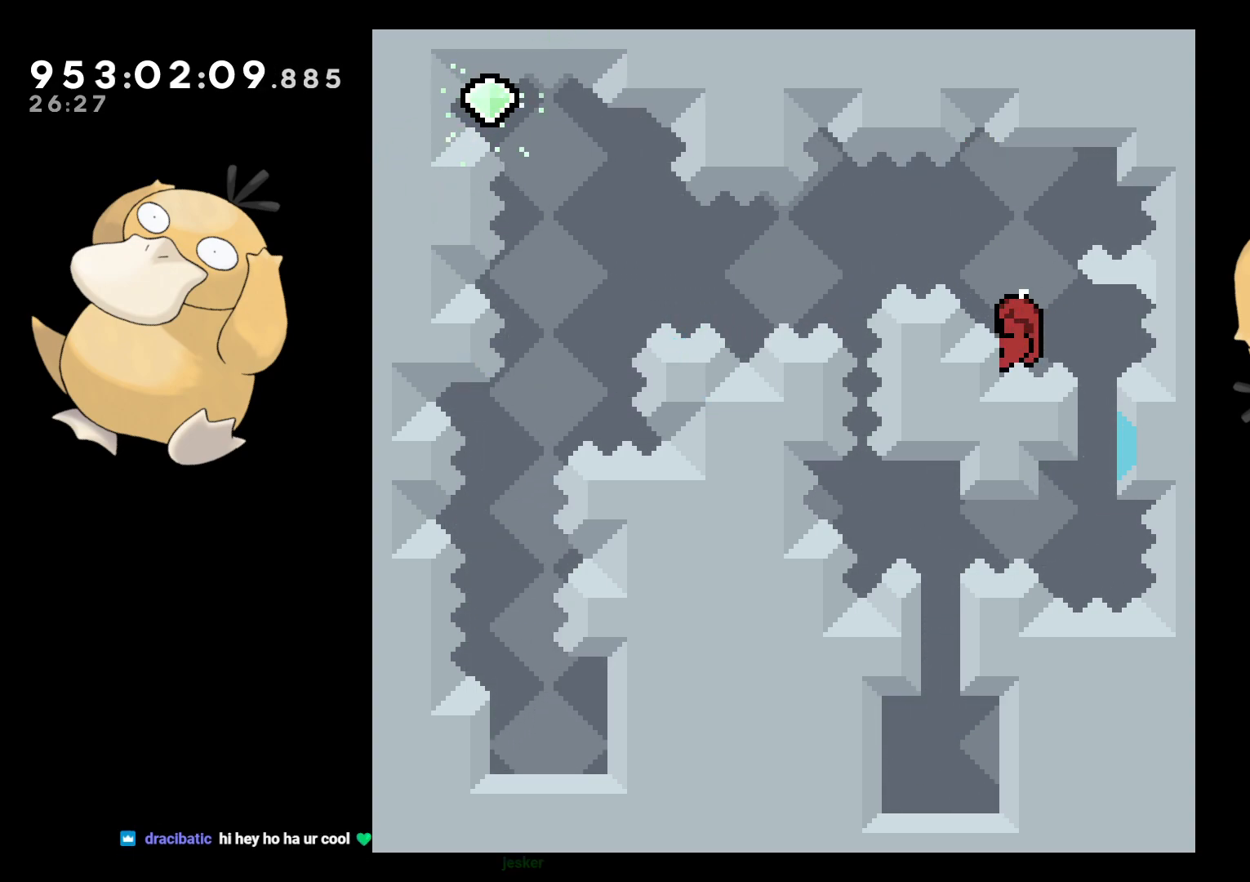
{"buttons": ["L2"], "left_stick": "center", "right_stick": "center", "events": [[217, "DPAD_RIGHT", "down"], [317, "DPAD_RIGHT", "up"]]}
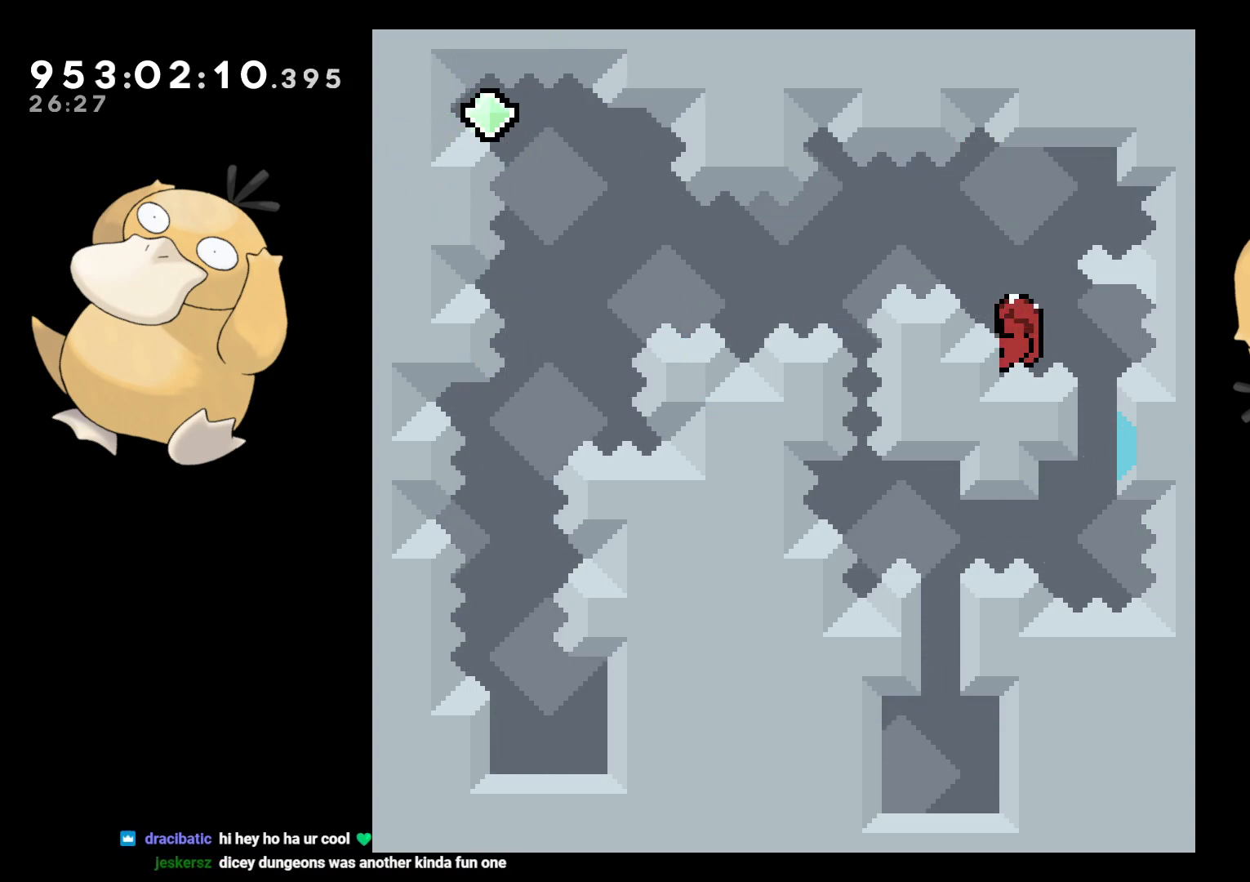
{"buttons": ["L2", "DPAD_RIGHT"], "left_stick": "center", "right_stick": "center", "events": [[167, "DPAD_RIGHT", "down"]]}
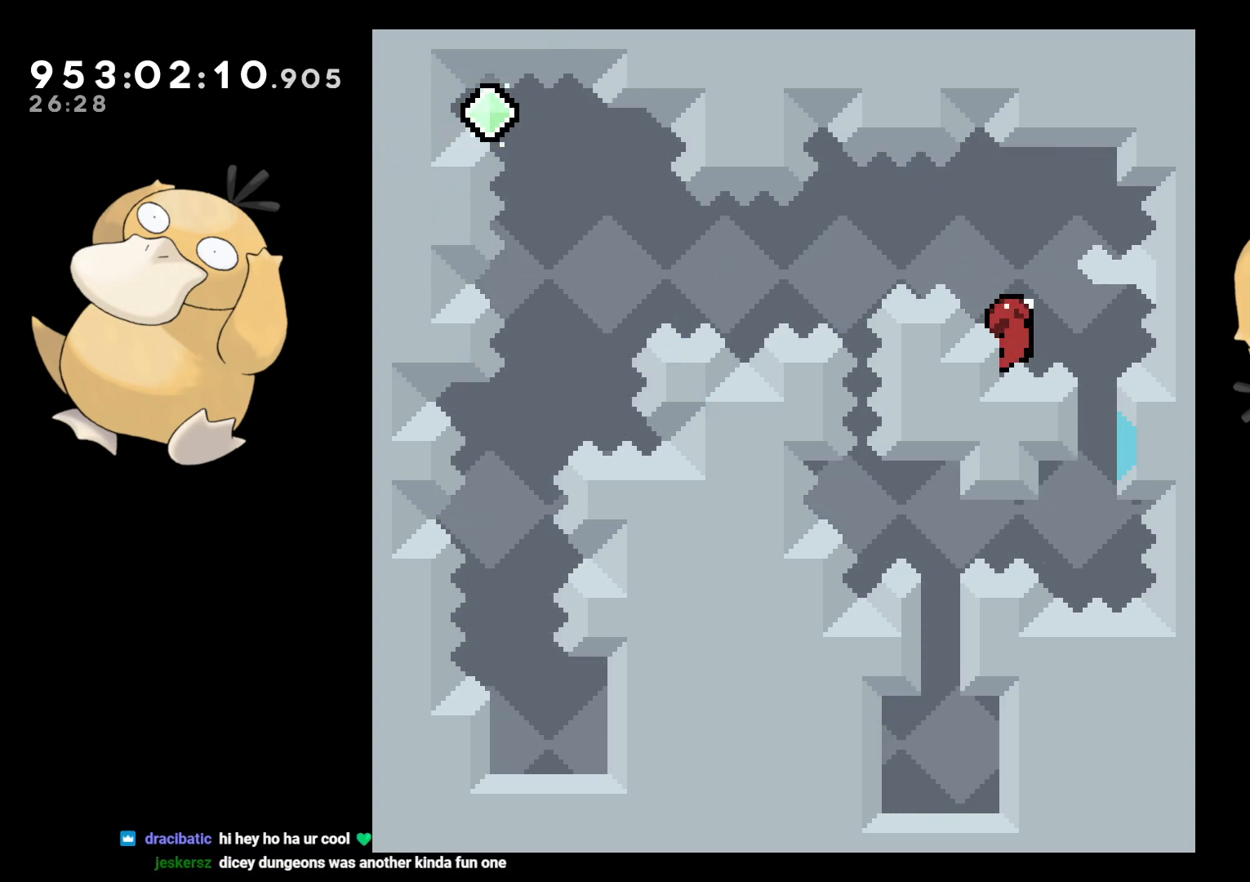
{"buttons": ["L2", "DPAD_RIGHT"], "left_stick": "center", "right_stick": "center", "events": []}
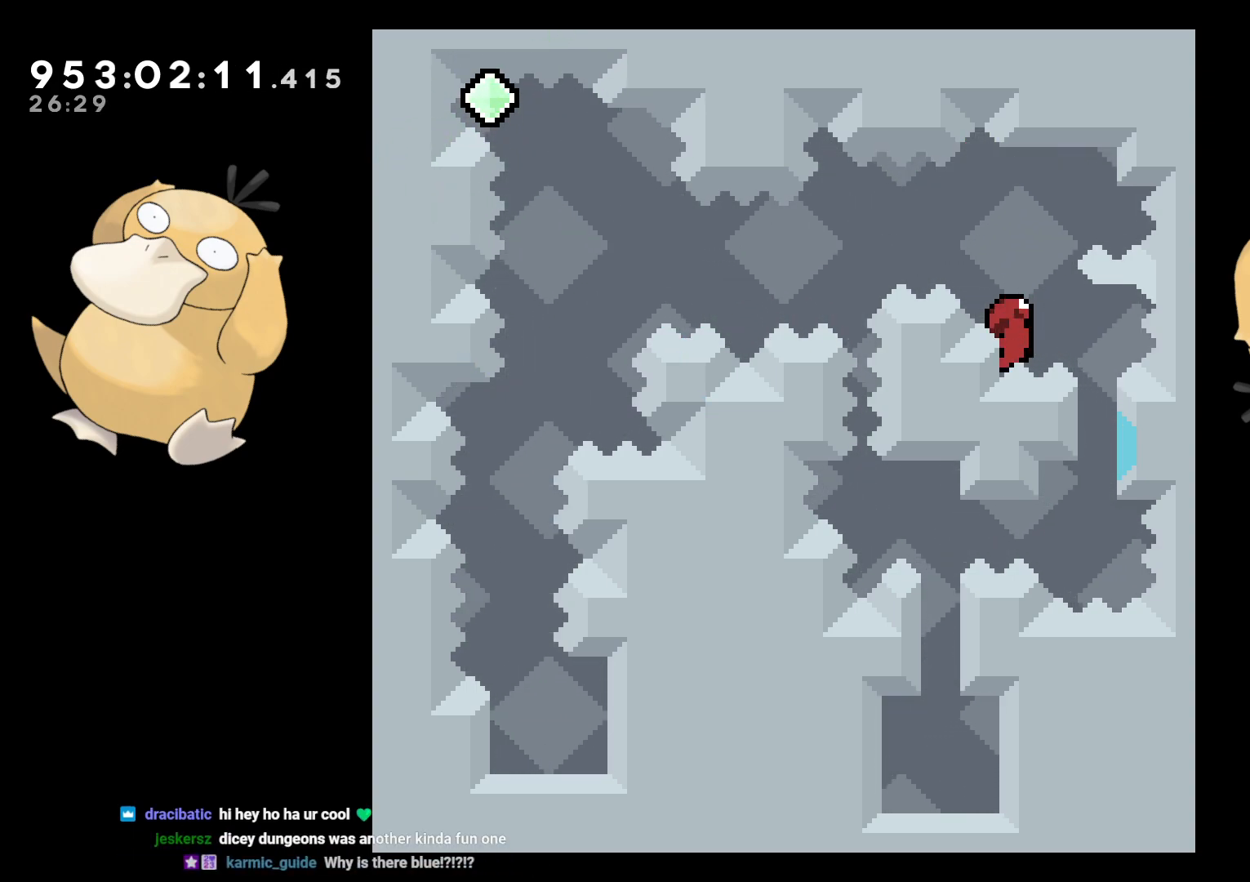
{"buttons": ["L2"], "left_stick": "center", "right_stick": "center", "events": [[117, "DPAD_RIGHT", "up"]]}
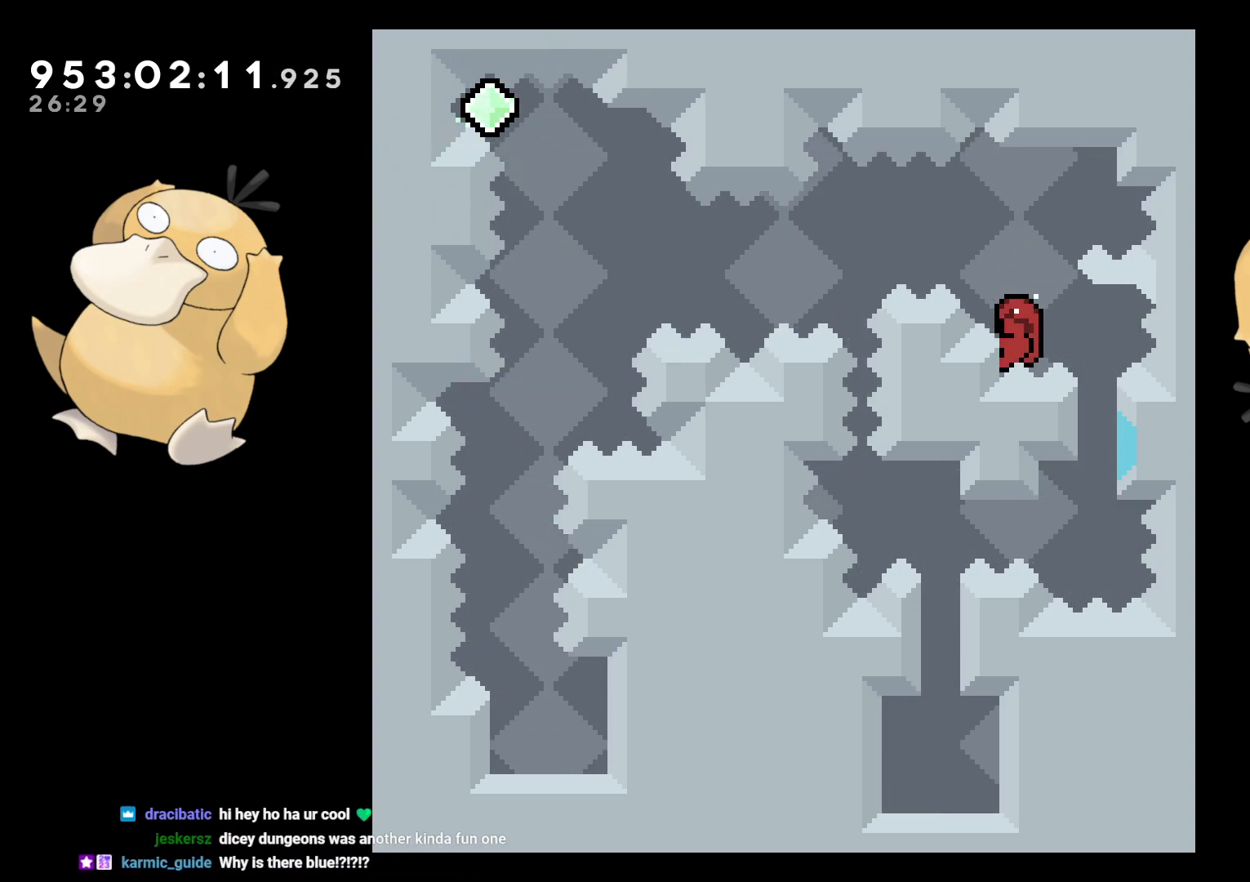
{"buttons": ["L2"], "left_stick": "center", "right_stick": "center", "events": []}
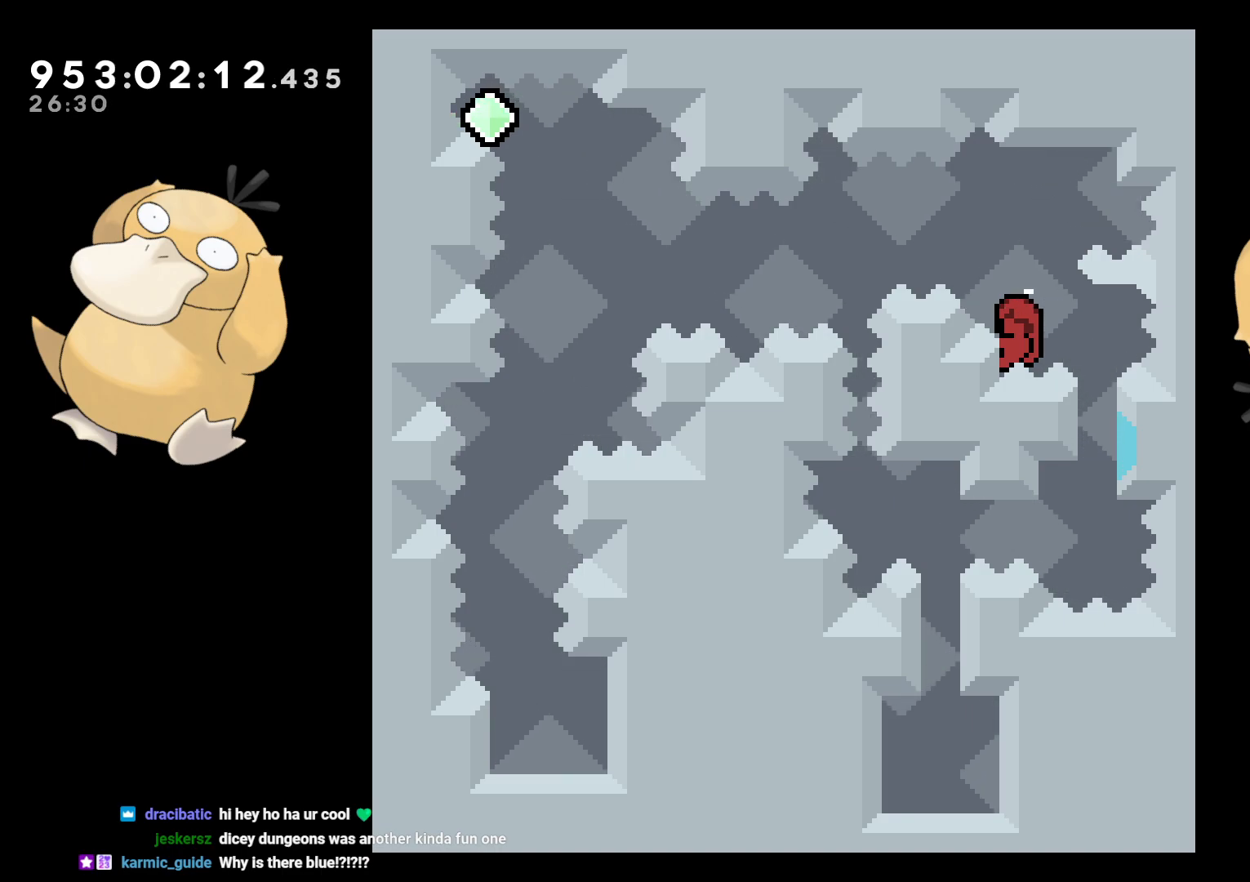
{"buttons": ["L2"], "left_stick": "center", "right_stick": "center", "events": []}
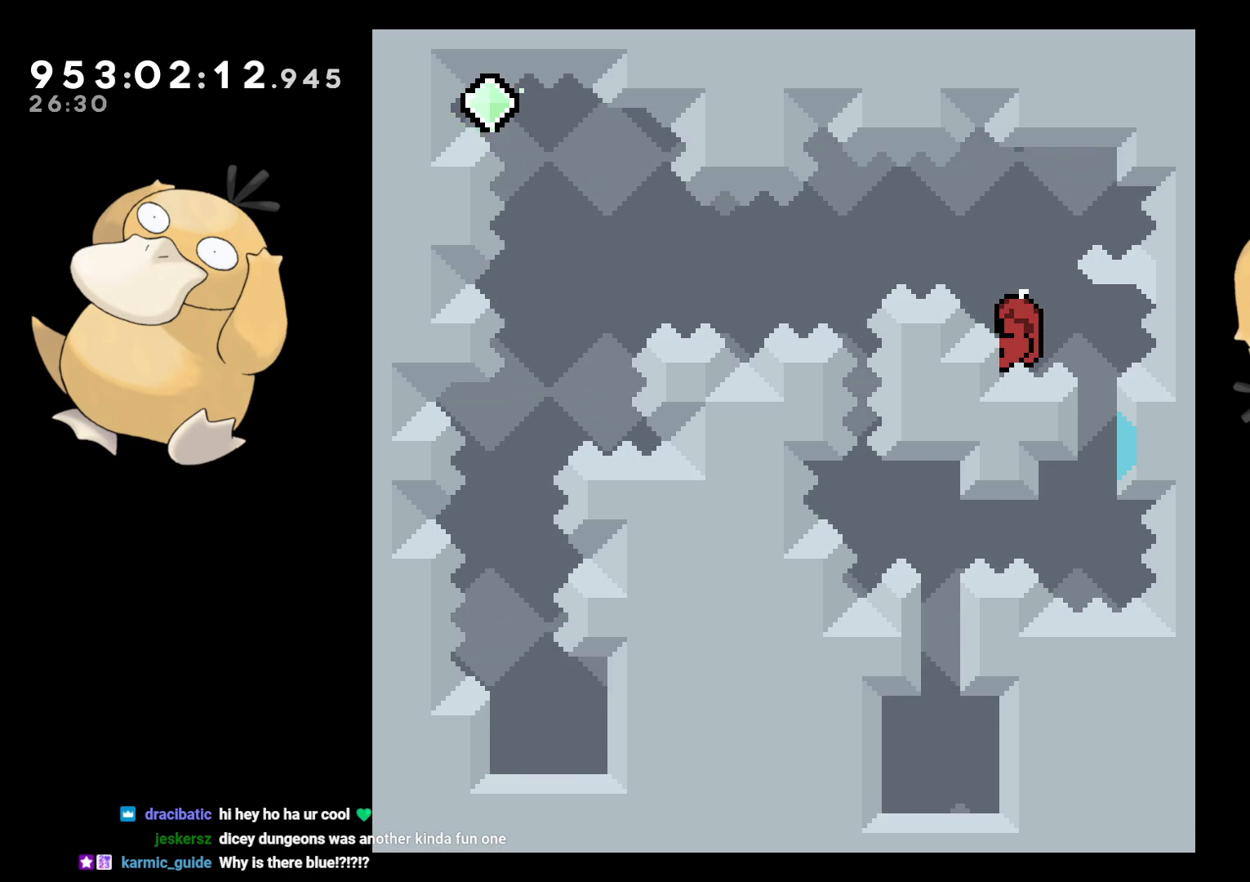
{"buttons": ["Y", "L2", "DPAD_DOWN"], "left_stick": "center", "right_stick": "center", "events": [[217, "DPAD_RIGHT", "down"], [250, "B", "down"], [300, "B", "up"], [433, "DPAD_DOWN", "down"], [483, "DPAD_RIGHT", "up"], [483, "Y", "down"]]}
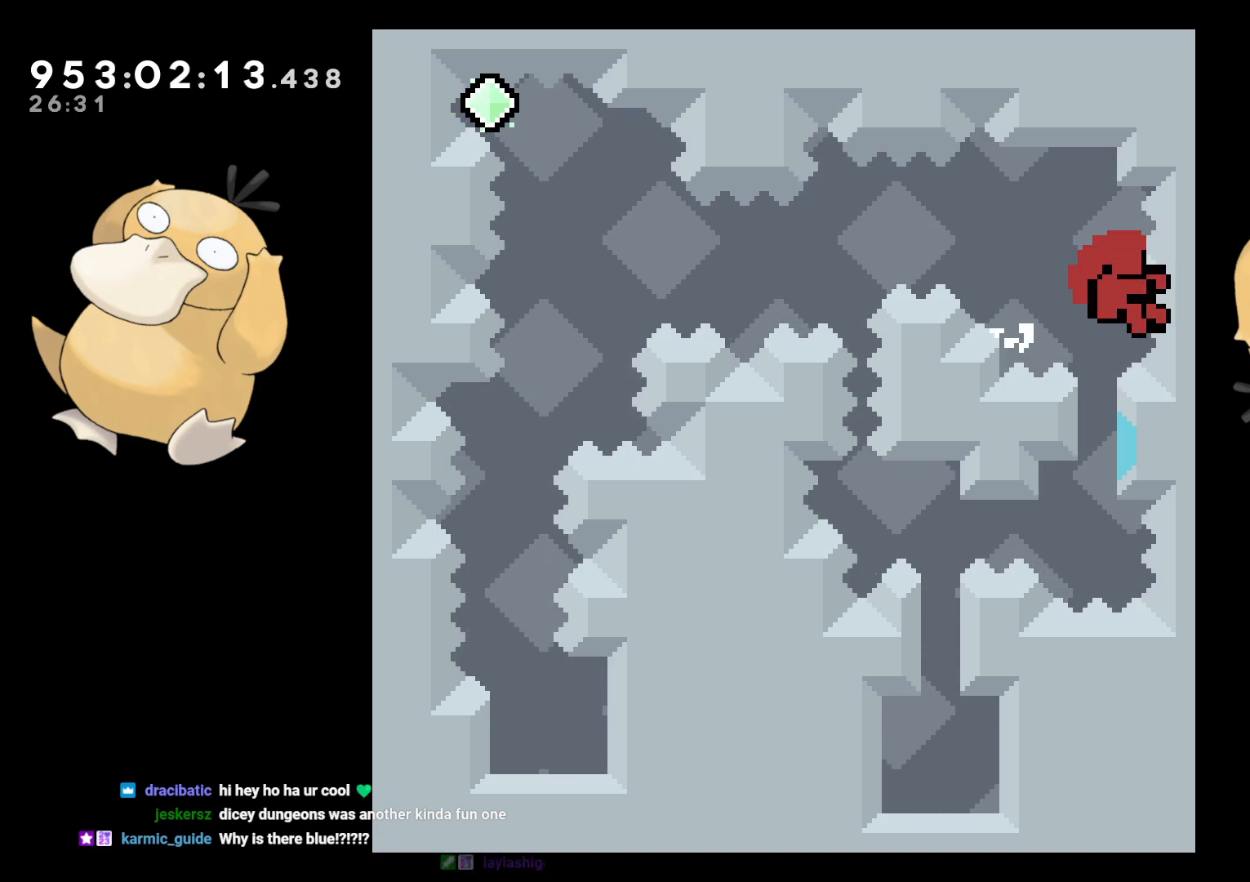
{"buttons": ["A"], "left_stick": "center", "right_stick": "center", "events": [[33, "Y", "up"], [83, "L2", "up"], [100, "DPAD_DOWN", "up"], [200, "B", "down"], [283, "A", "down"], [300, "B", "up"], [333, "A", "up"], [433, "A", "down"]]}
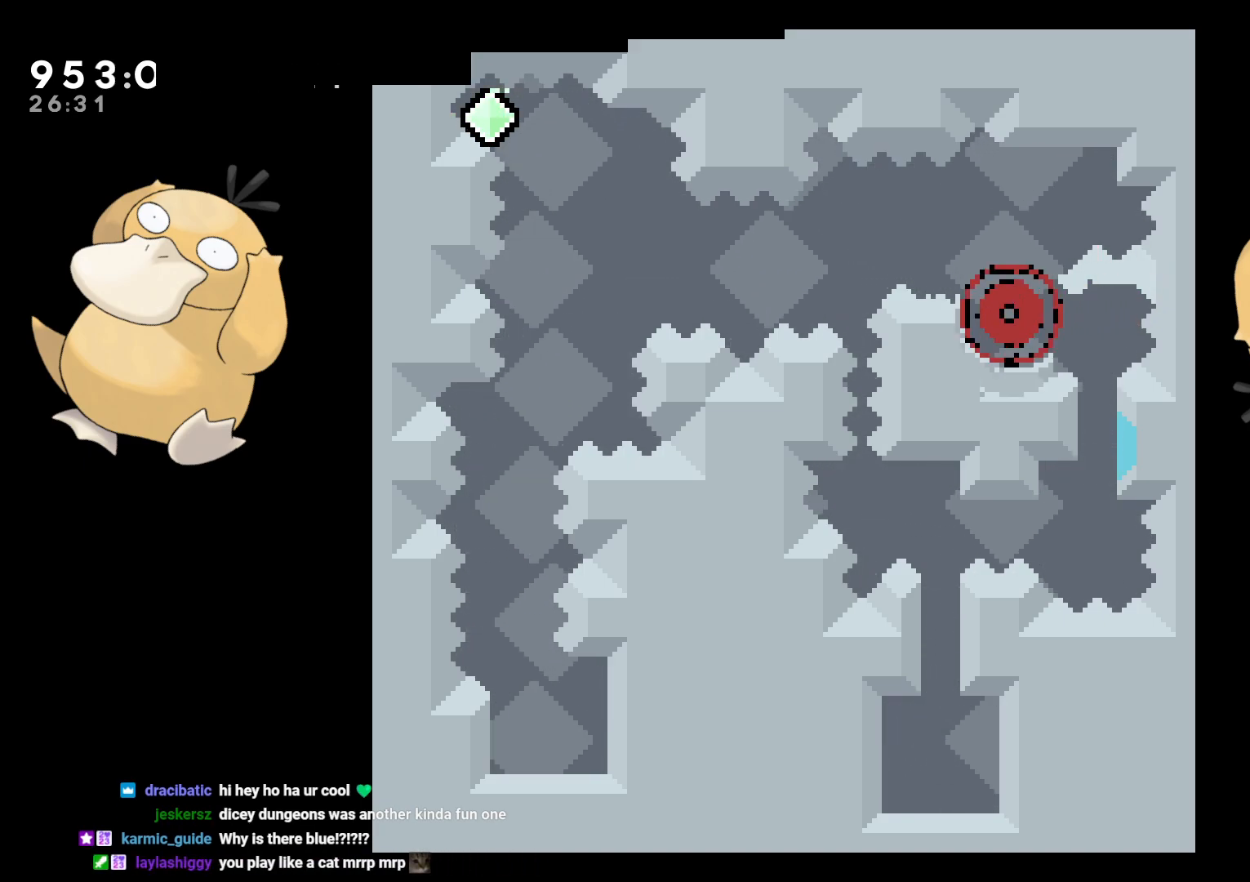
{"buttons": [], "left_stick": "center", "right_stick": "center", "events": [[33, "A", "up"]]}
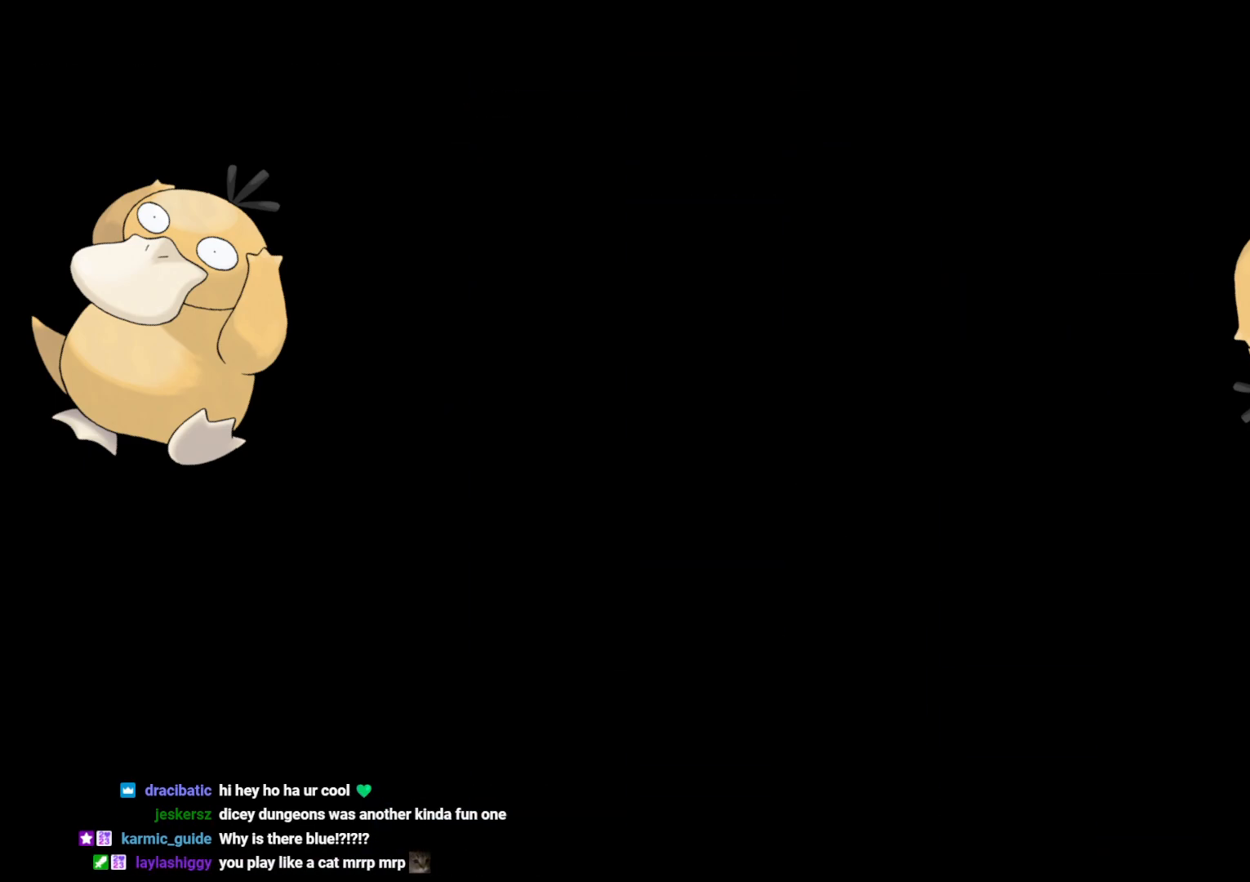
{"buttons": [], "left_stick": "center", "right_stick": "center", "events": []}
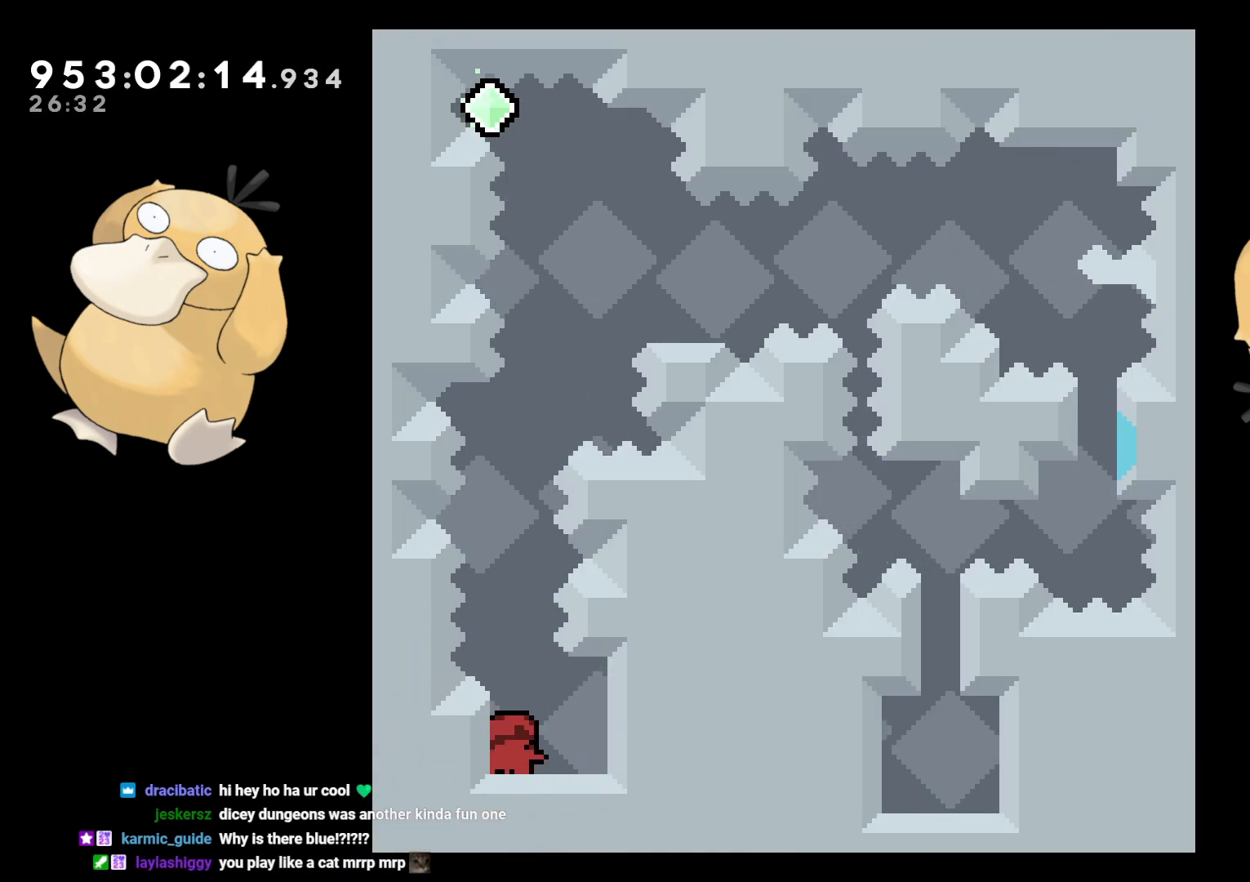
{"buttons": [], "left_stick": "center", "right_stick": "center", "events": []}
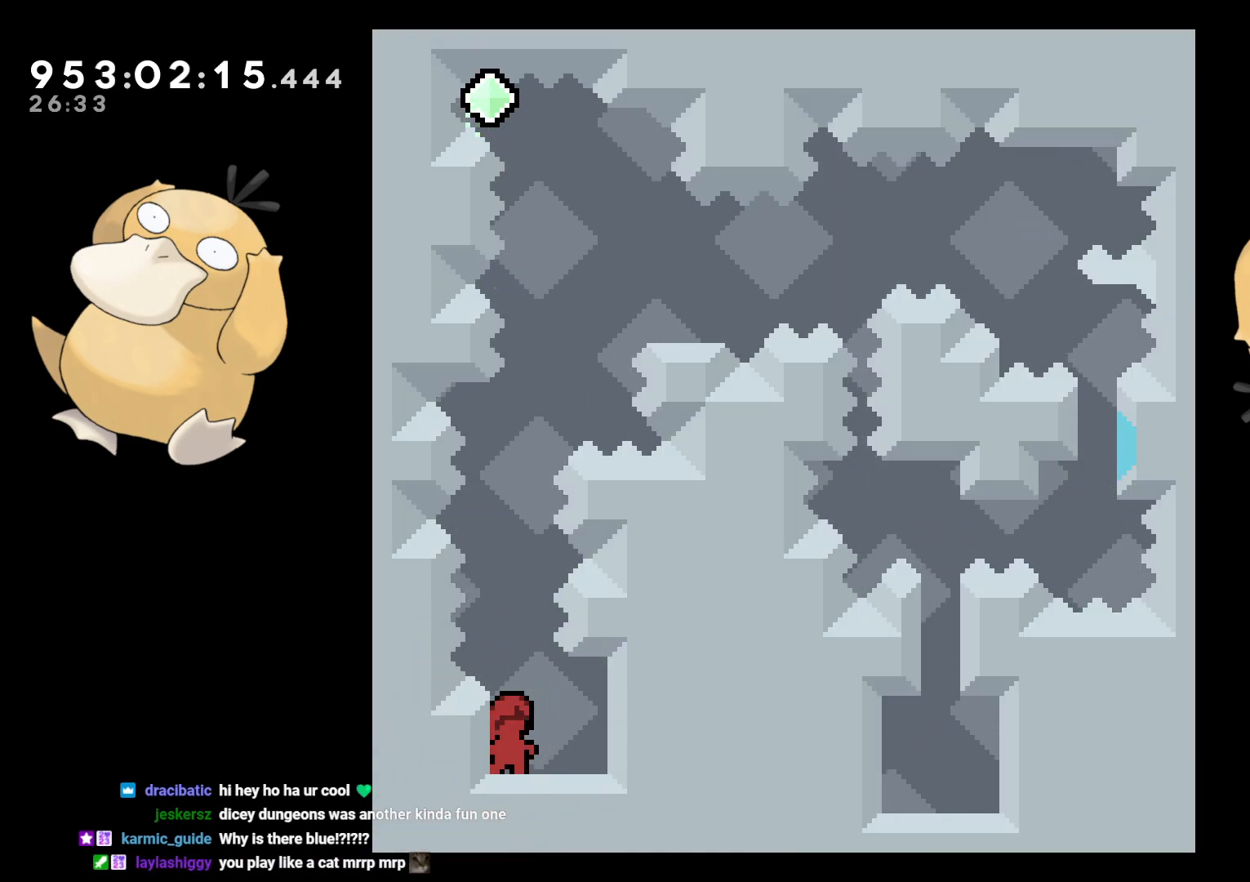
{"buttons": ["B", "DPAD_RIGHT"], "left_stick": "center", "right_stick": "center", "events": [[100, "B", "down"], [200, "DPAD_UP", "down"], [250, "Y", "down"], [250, "right_stick", "left"], [283, "B", "up"], [317, "right_stick", "center"], [367, "DPAD_UP", "up"], [383, "Y", "up"], [450, "DPAD_RIGHT", "down"], [467, "B", "down"]]}
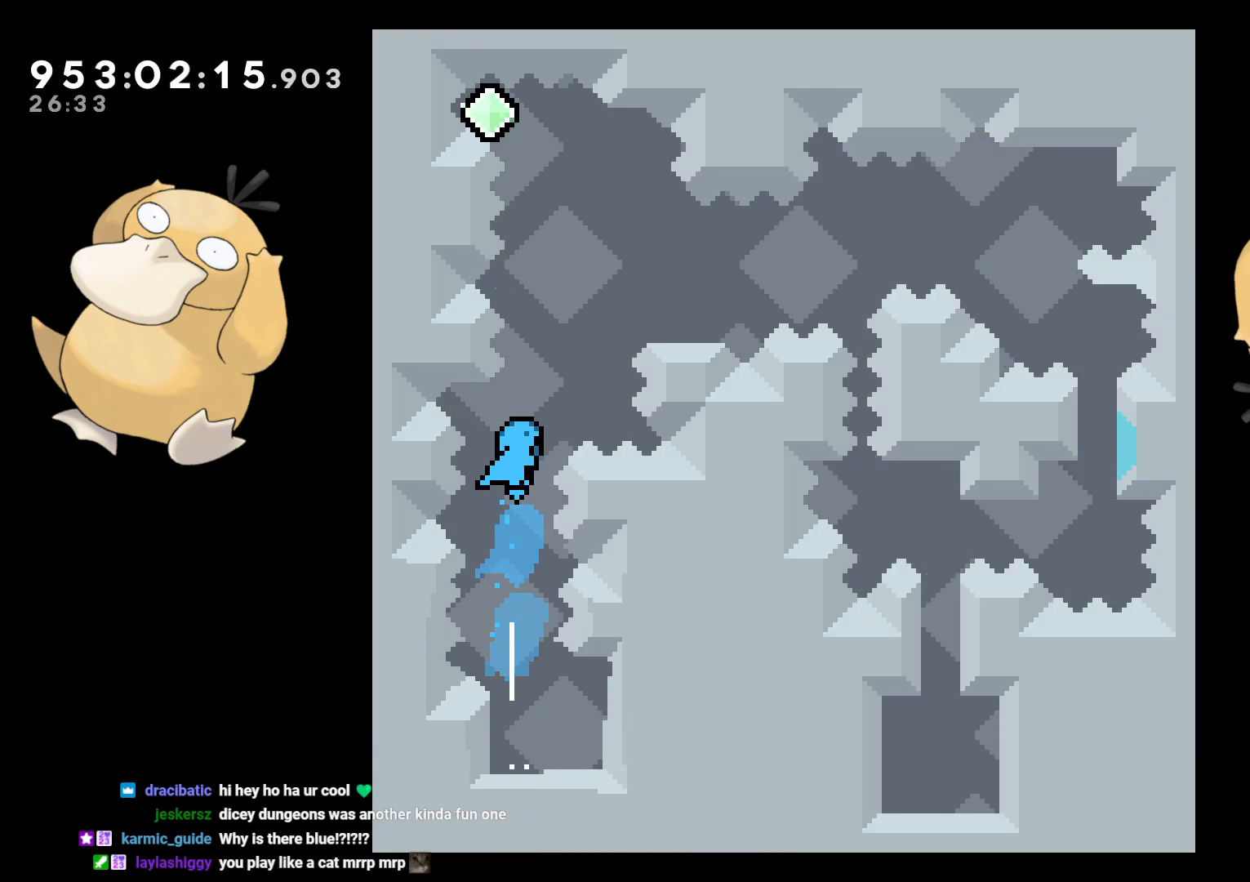
{"buttons": [], "left_stick": "center", "right_stick": "center", "events": [[83, "DPAD_DOWN", "down"], [83, "DPAD_RIGHT", "up"], [100, "DPAD_DOWN", "up"], [100, "DPAD_LEFT", "down"], [317, "DPAD_LEFT", "up"], [350, "B", "up"], [400, "A", "down"], [467, "A", "up"]]}